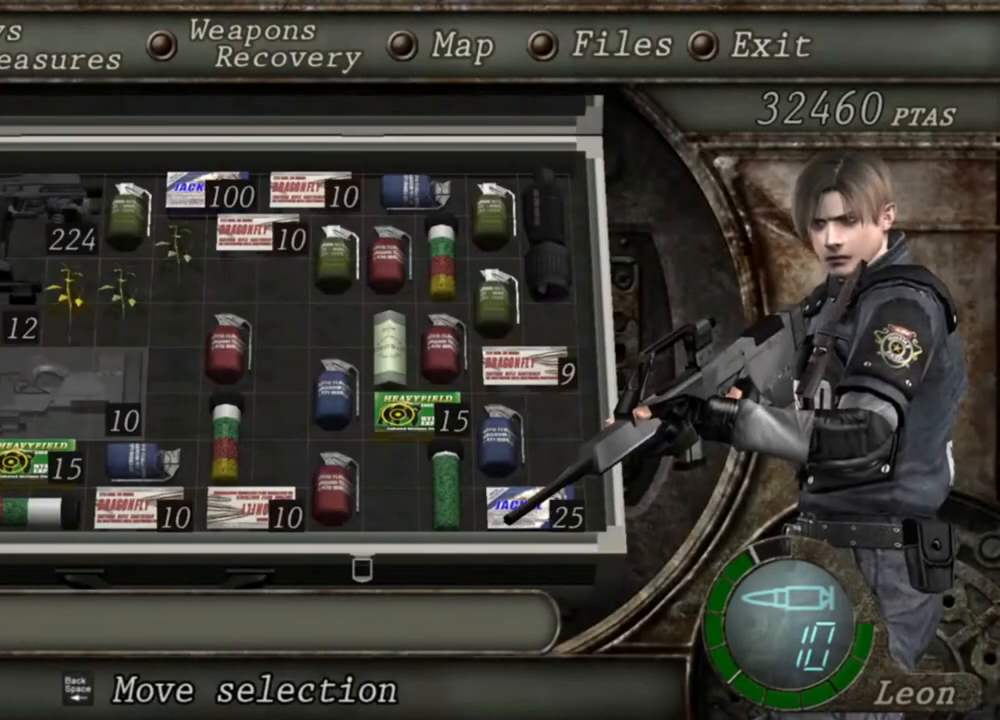
Gameplay with keyboard and mouse; each line is a JSON object with the keys and mouse buttons held at the frame after it. "events" lists presses ("down") and releases ("up") of "1", "2", "3", "4", "5", "a", "alt", "b", "c", "ctrl", "d", "e", "f", "g", "q", "r", "s", "shift", "space", "t", "tab", "tilde", "v", "w", "x", "z", "mouse_left", "mouse_wheel", "mouse_right", "mouse_mb4" and "mouse_mb5" between this image and that frame as [ms after this image, input, new state], when the widget could be followed in between. "mouse_left", "mouse_wheel", "mouse_right", "mouse_mb4", "mouse_mb5" = the "left", "wheel", "right", "mb4", "mb5" buttons of the "mouse" list. No other keys are recorded. "wheel" means that the mouse wheel is clicked or scrolled. Mouse movement is not recorded.
{"keys": [], "mouse": ["right"], "events": []}
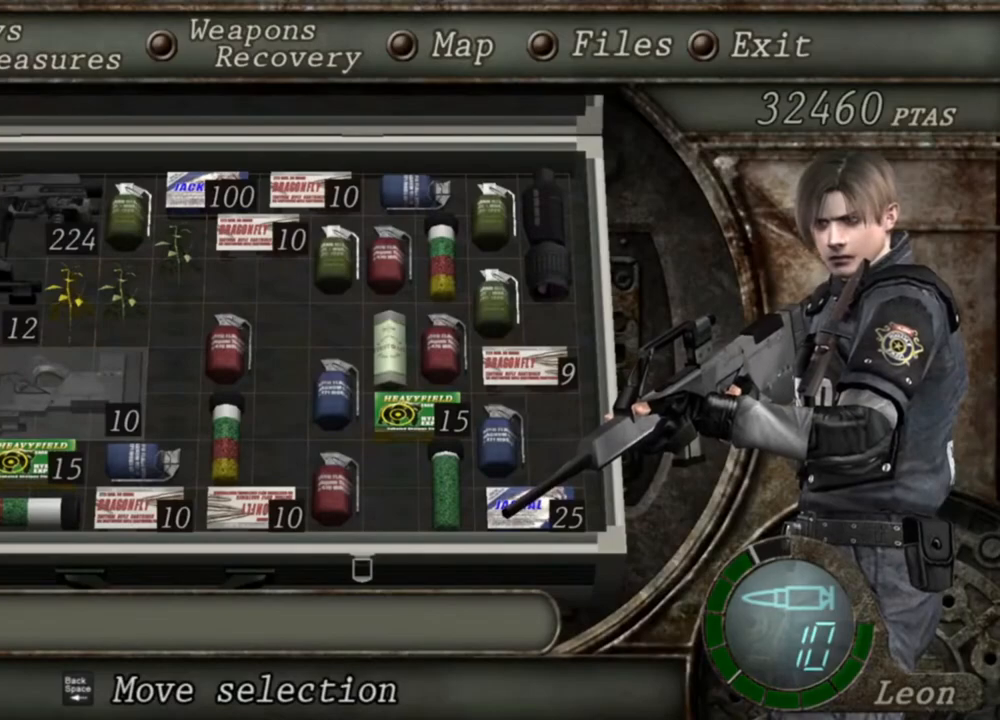
{"keys": [], "mouse": ["right"], "events": []}
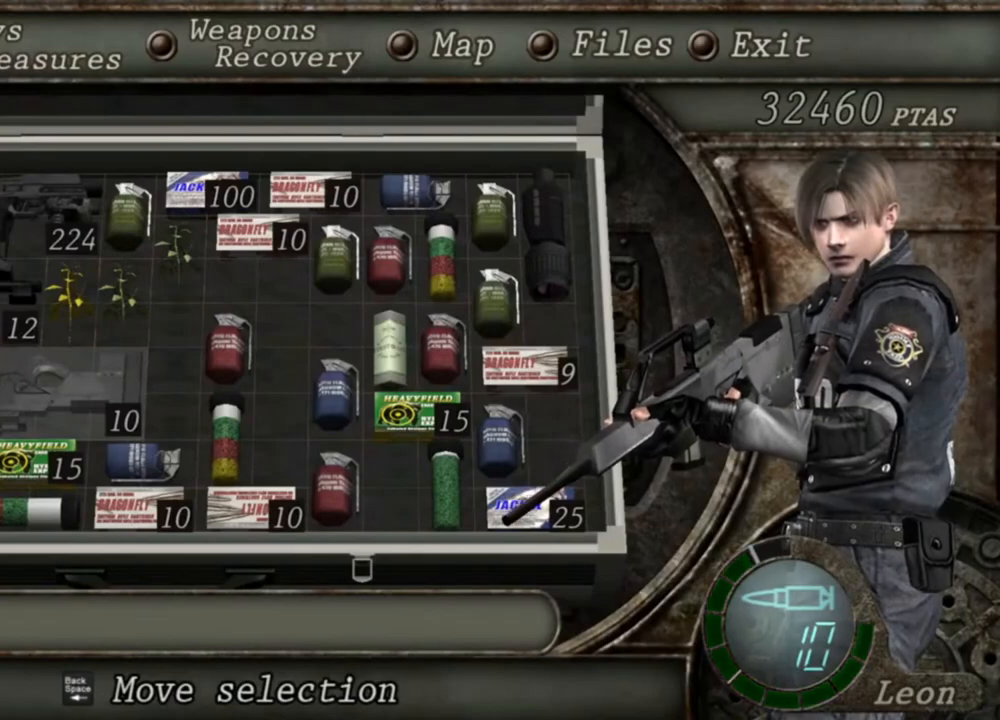
{"keys": [], "mouse": ["right"], "events": []}
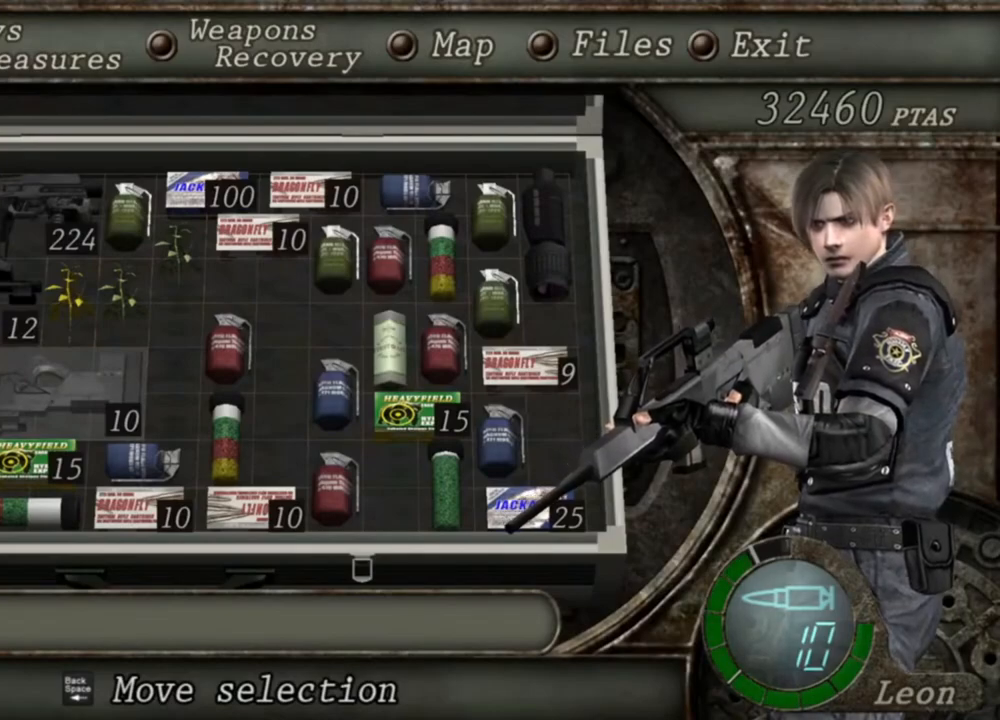
{"keys": [], "mouse": ["right"], "events": [[216, "tab", "down"], [350, "tab", "up"]]}
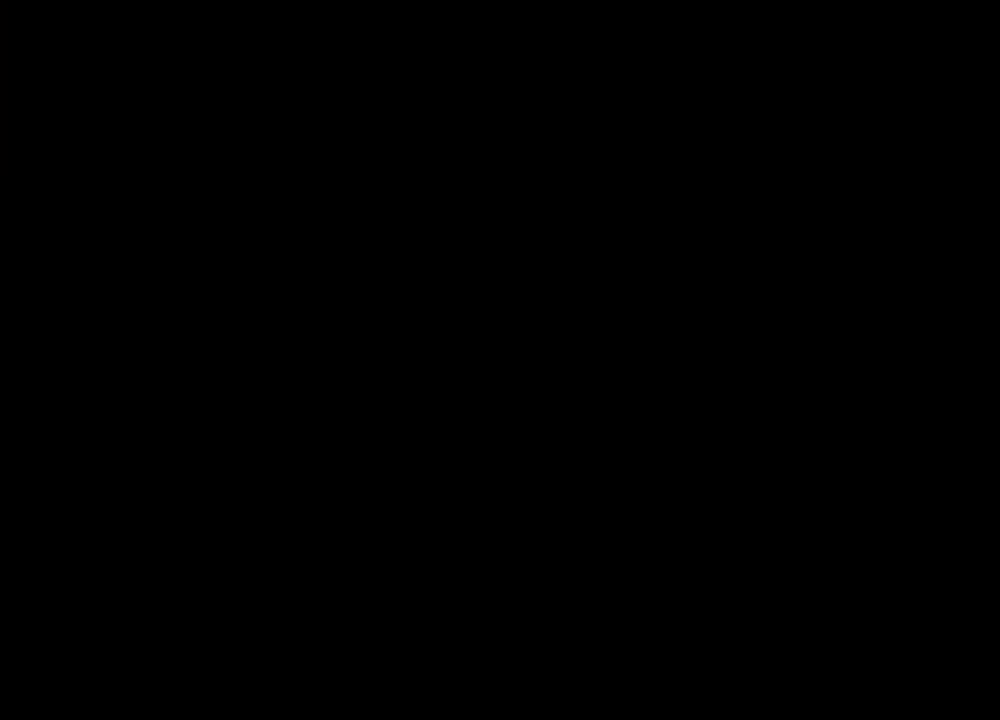
{"keys": [], "mouse": ["right"], "events": [[316, "tab", "down"], [450, "tab", "up"]]}
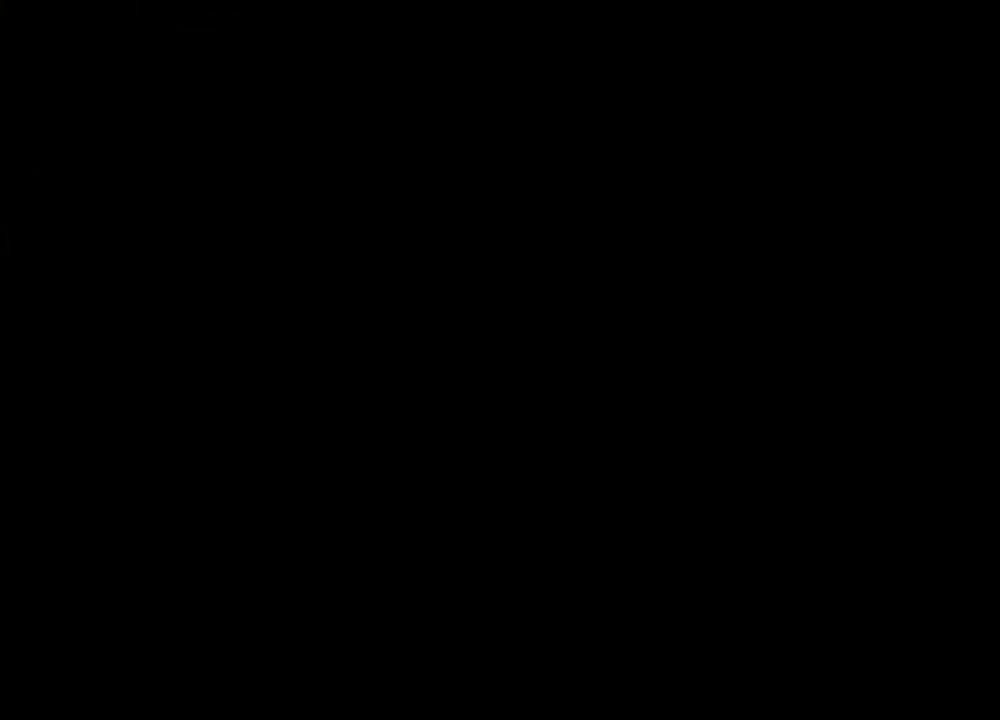
{"keys": [], "mouse": ["right"], "events": []}
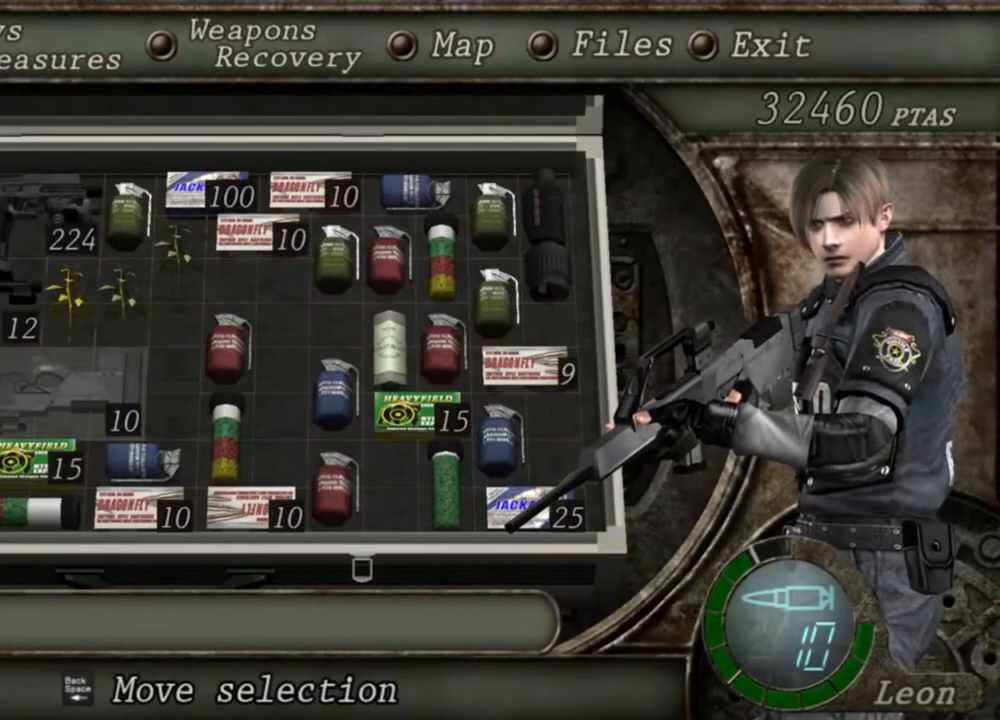
{"keys": [], "mouse": ["right"], "events": []}
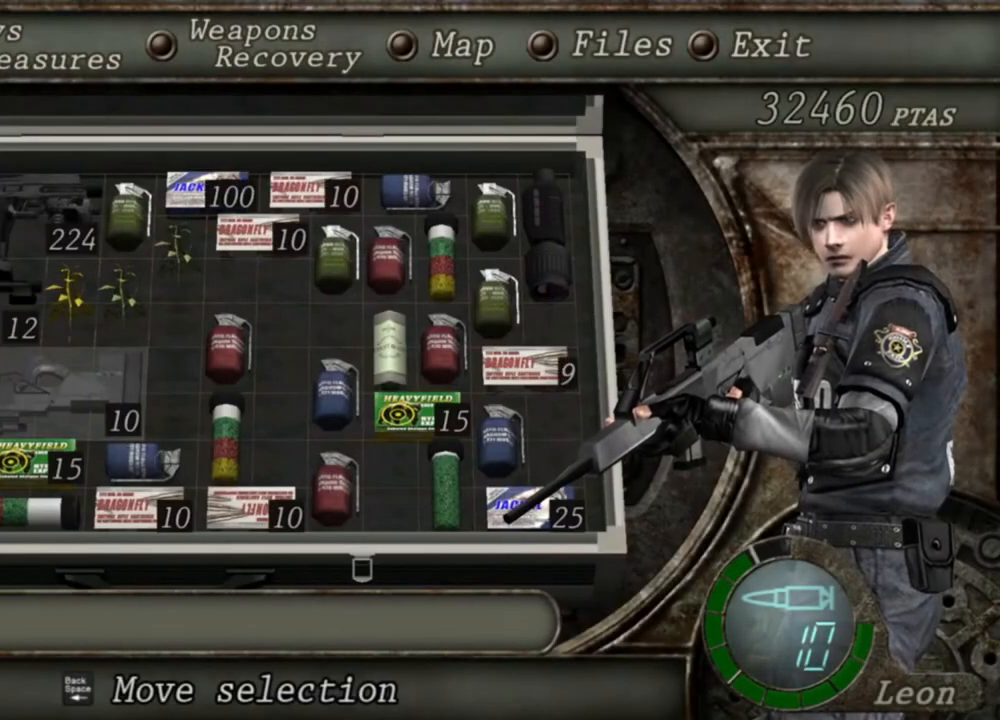
{"keys": [], "mouse": ["right"], "events": []}
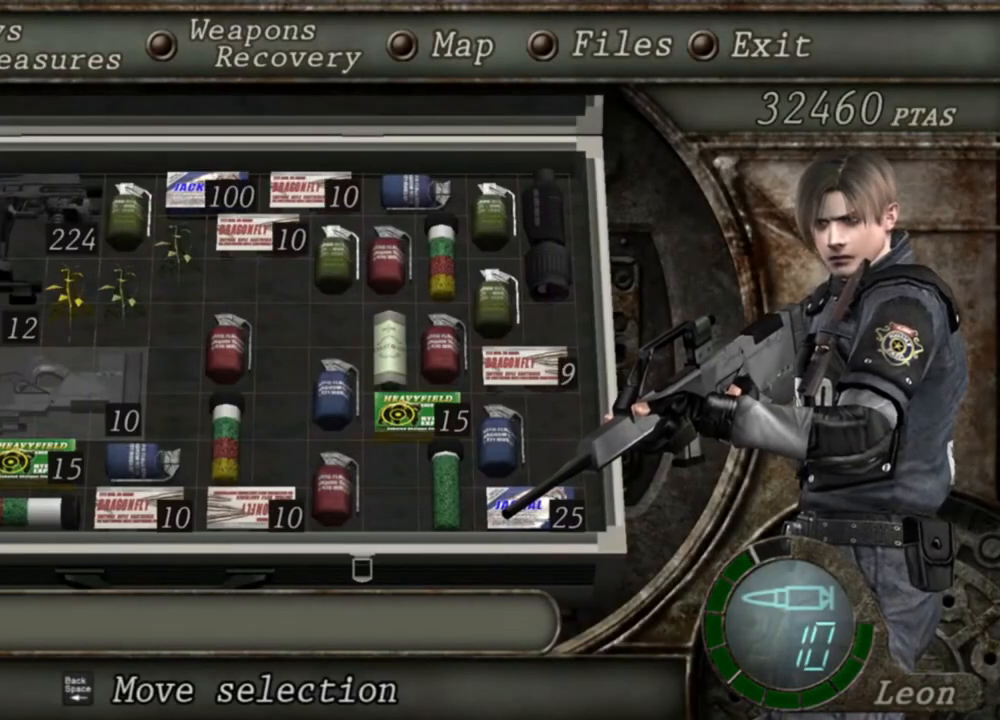
{"keys": [], "mouse": ["right"], "events": []}
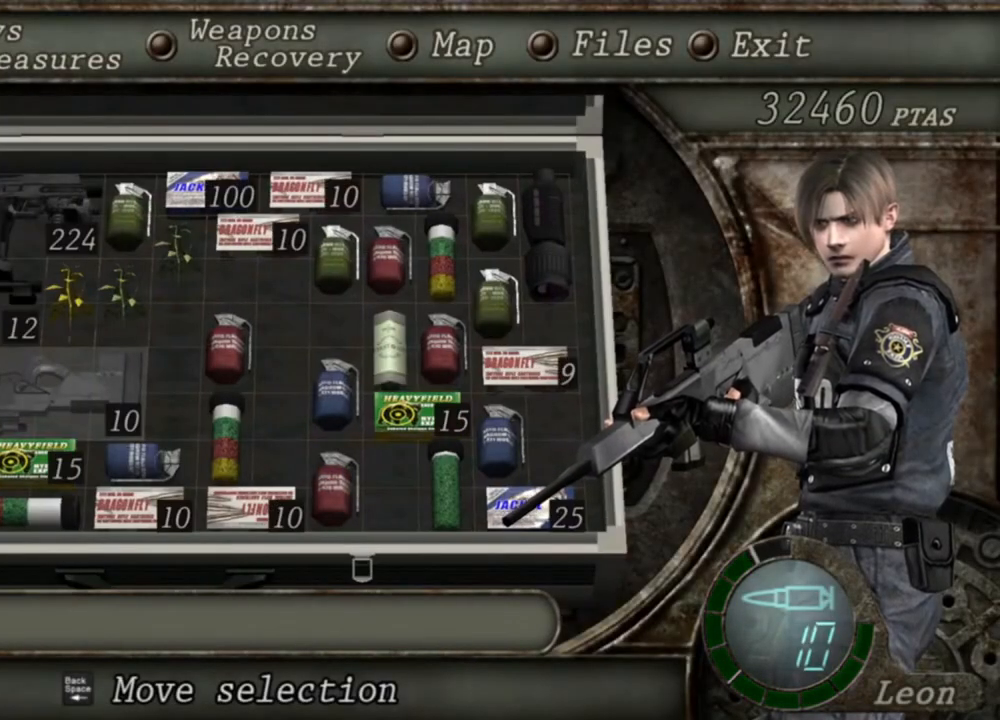
{"keys": [], "mouse": ["right"], "events": []}
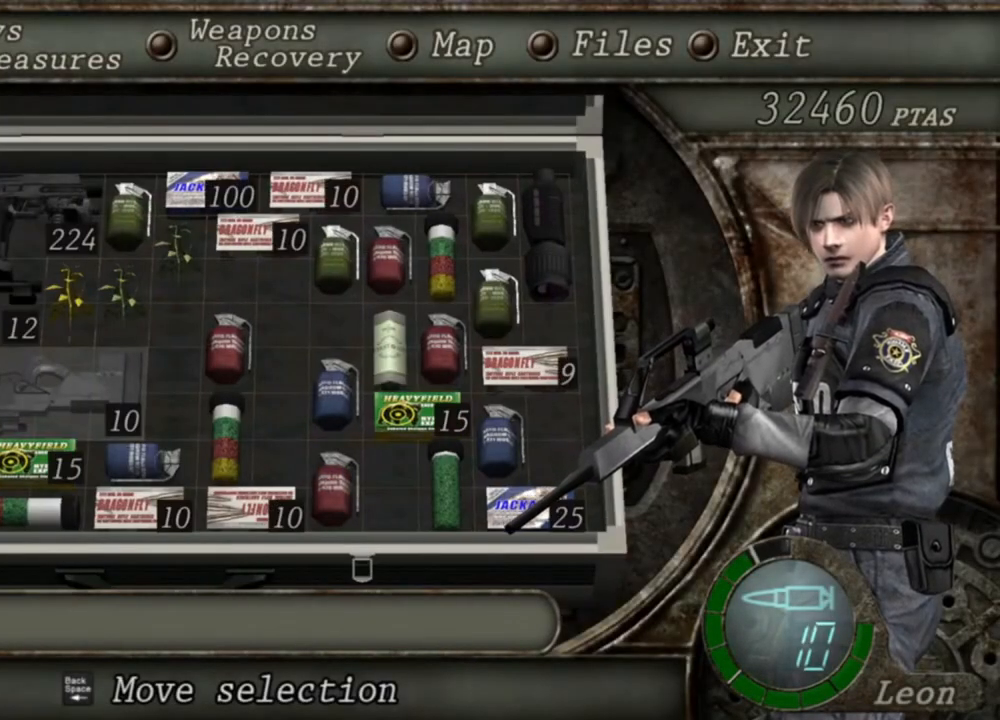
{"keys": [], "mouse": ["right"], "events": [[50, "tab", "down"], [183, "tab", "up"]]}
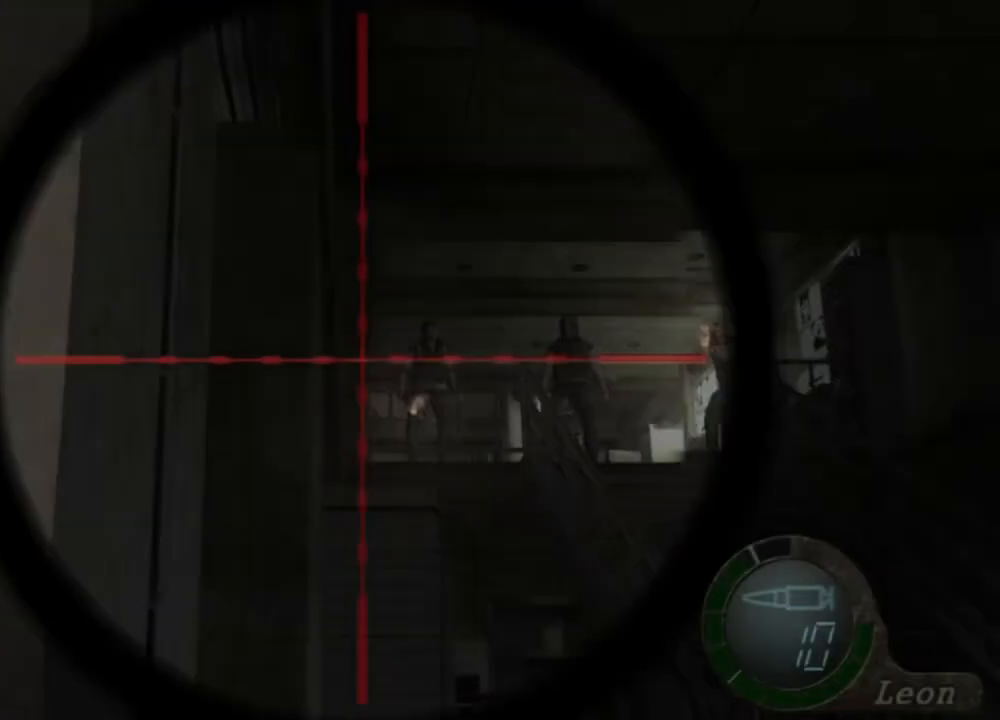
{"keys": [], "mouse": ["right"], "events": [[216, "tab", "down"], [350, "tab", "up"]]}
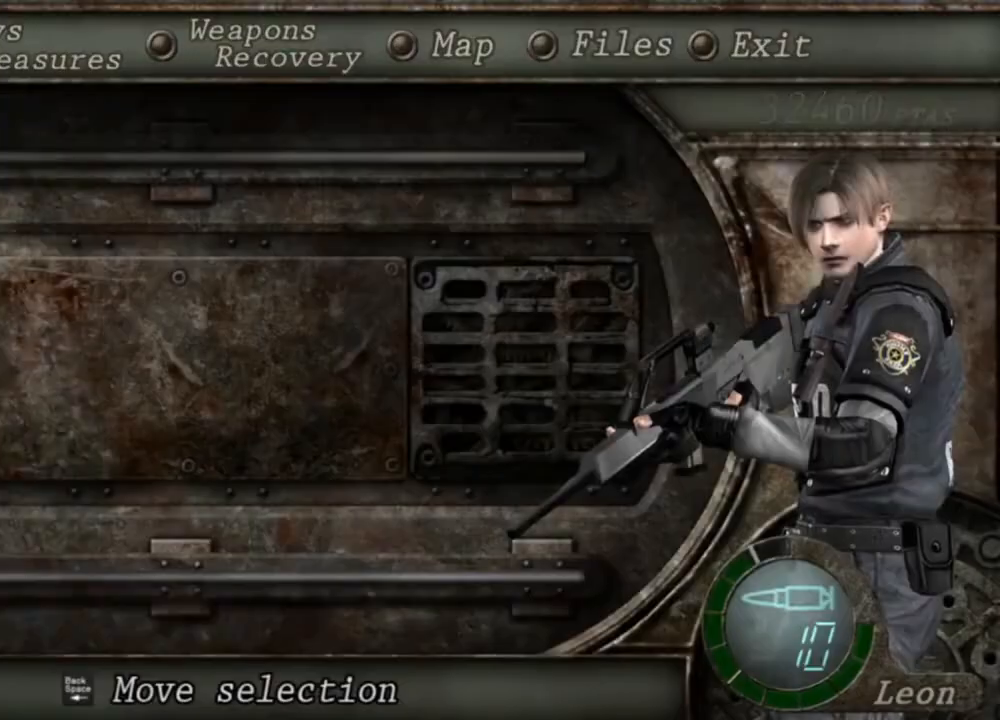
{"keys": [], "mouse": ["right"], "events": []}
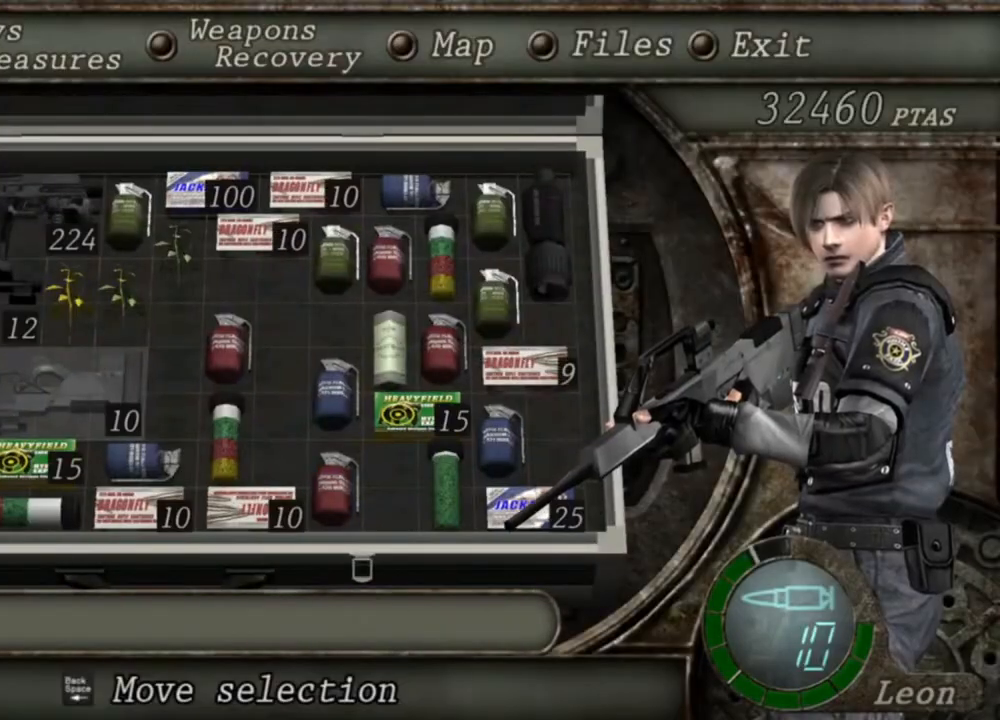
{"keys": [], "mouse": ["right"], "events": []}
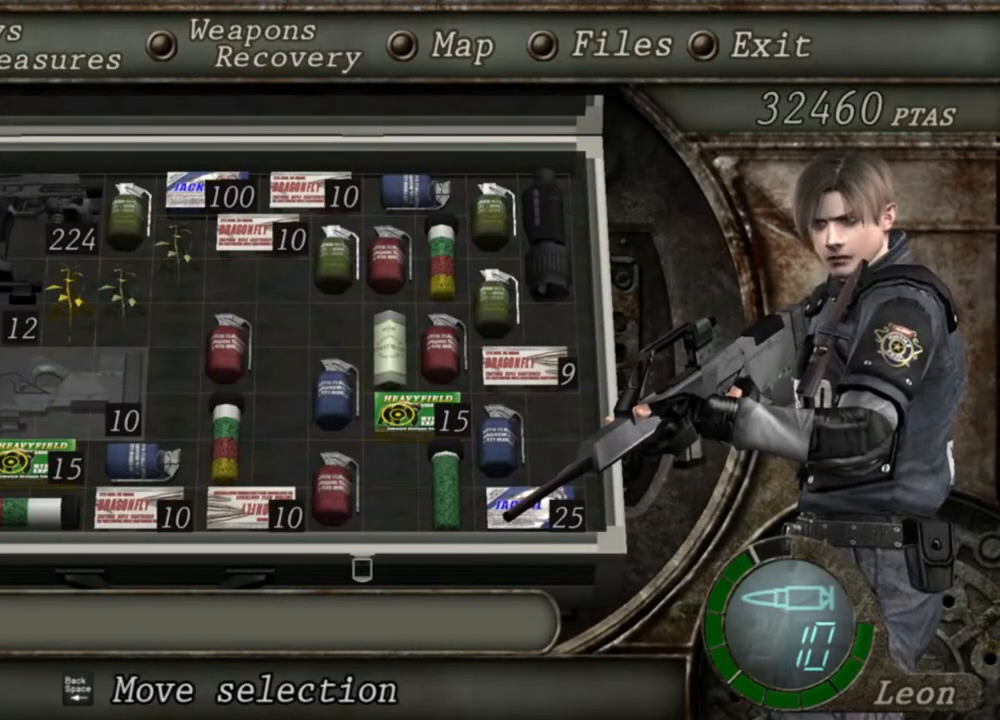
{"keys": [], "mouse": ["right"], "events": []}
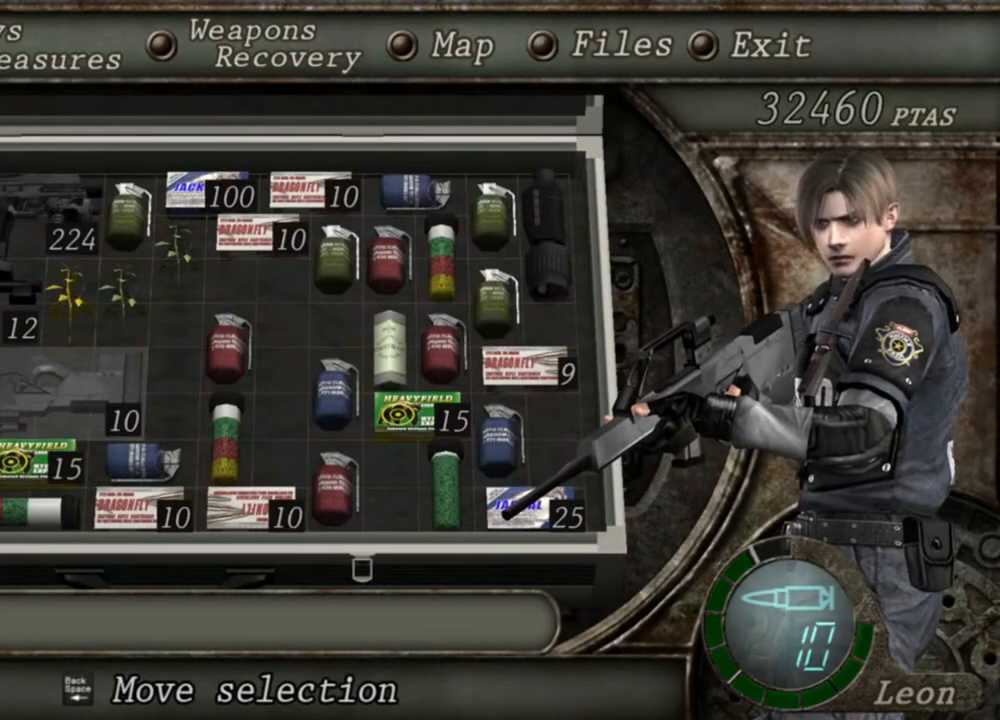
{"keys": [], "mouse": ["right"], "events": []}
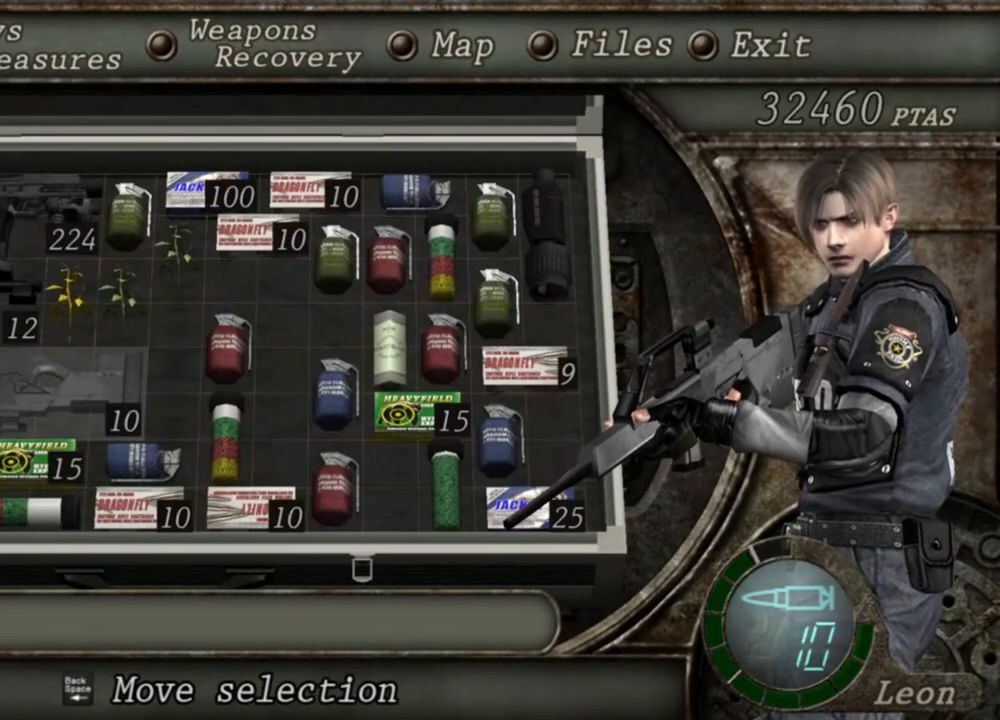
{"keys": [], "mouse": ["right"], "events": [[216, "tab", "down"], [383, "tab", "up"]]}
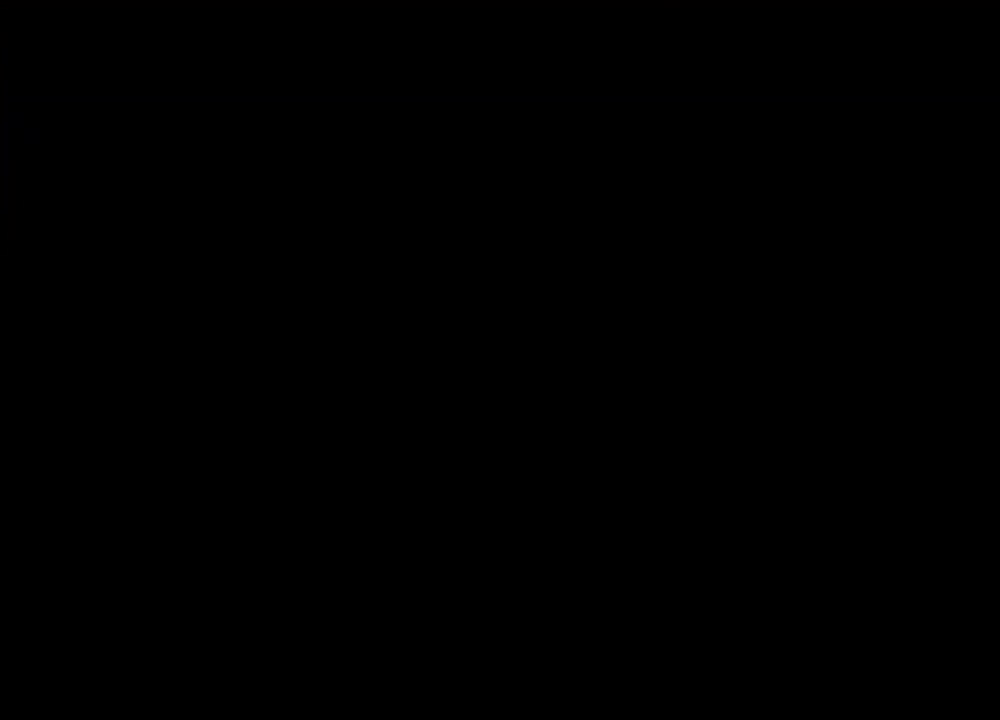
{"keys": ["tab"], "mouse": ["right"], "events": [[416, "tab", "down"]]}
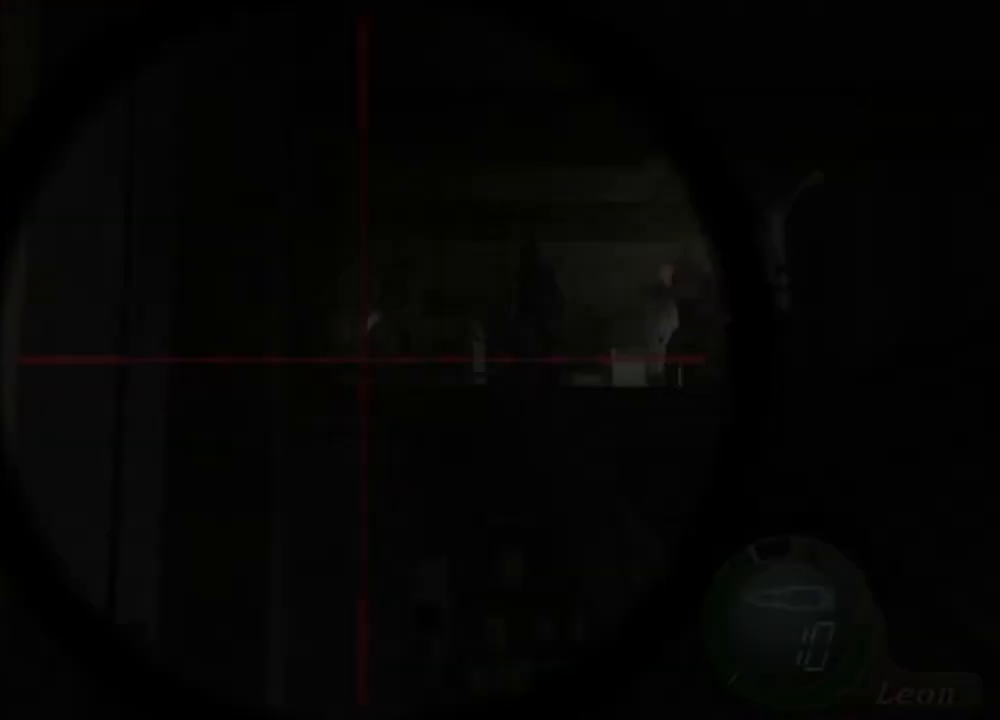
{"keys": [], "mouse": ["right"], "events": [[50, "tab", "up"]]}
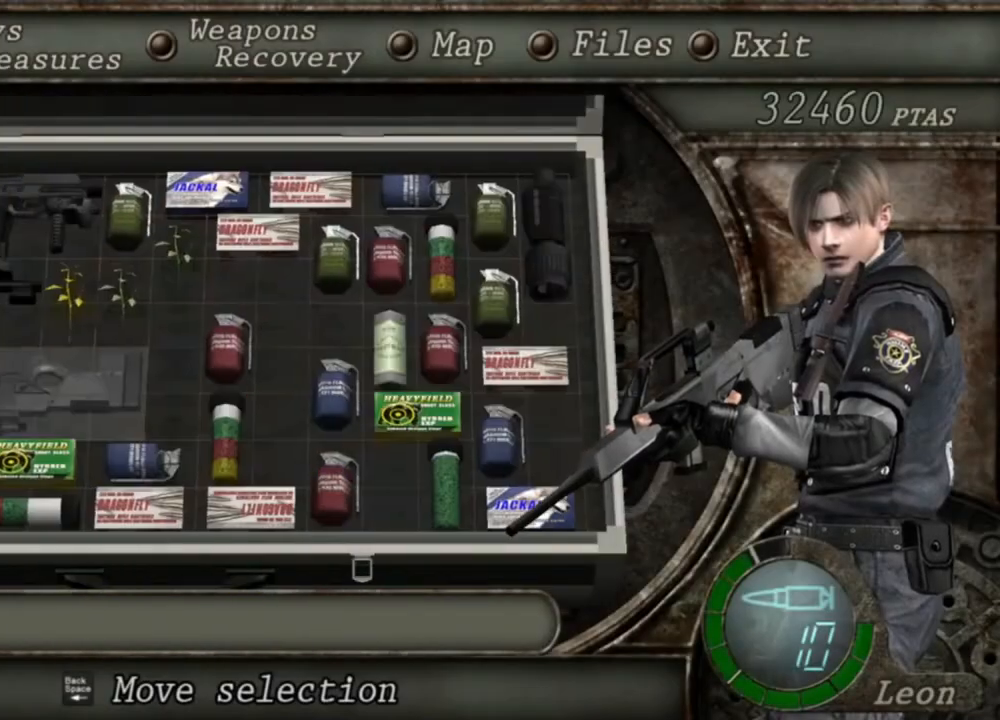
{"keys": [], "mouse": ["right"], "events": []}
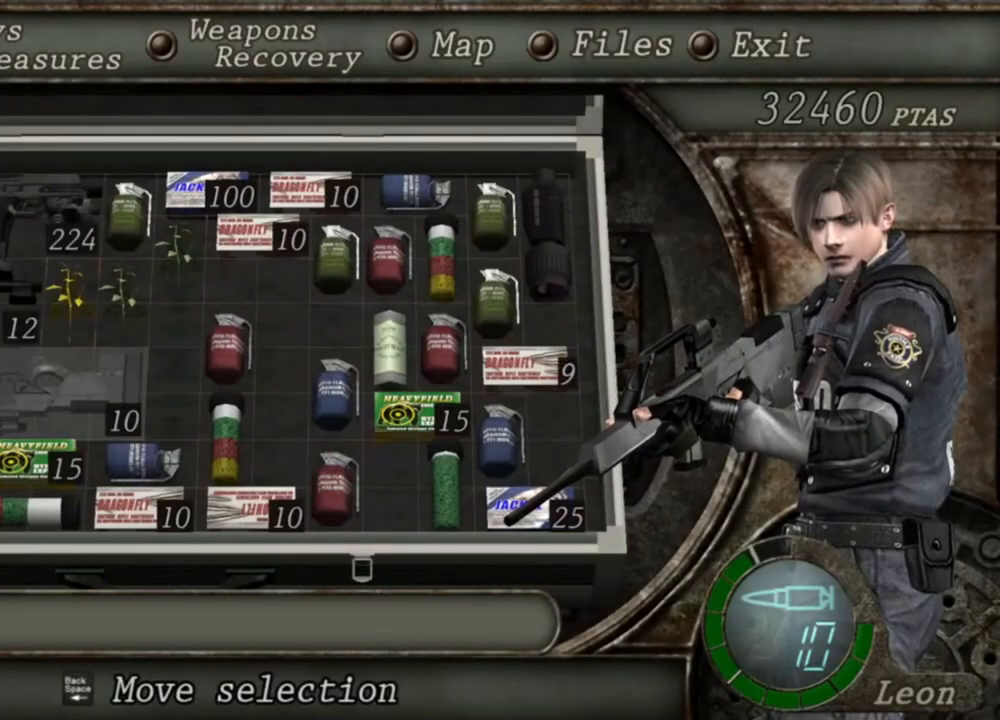
{"keys": [], "mouse": ["right"], "events": []}
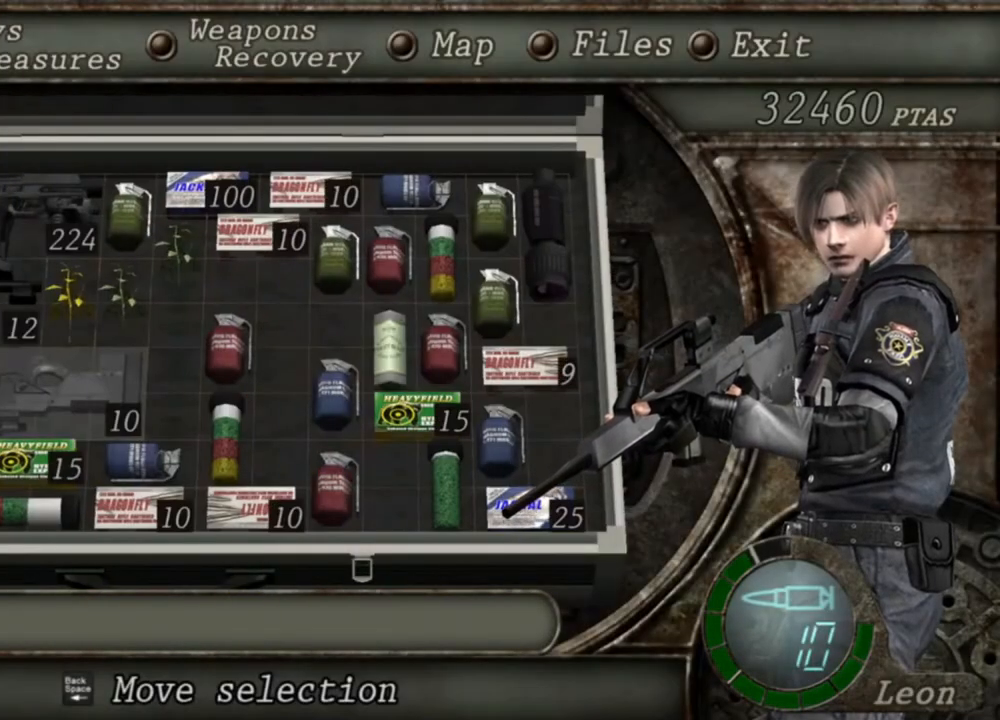
{"keys": [], "mouse": ["right"], "events": []}
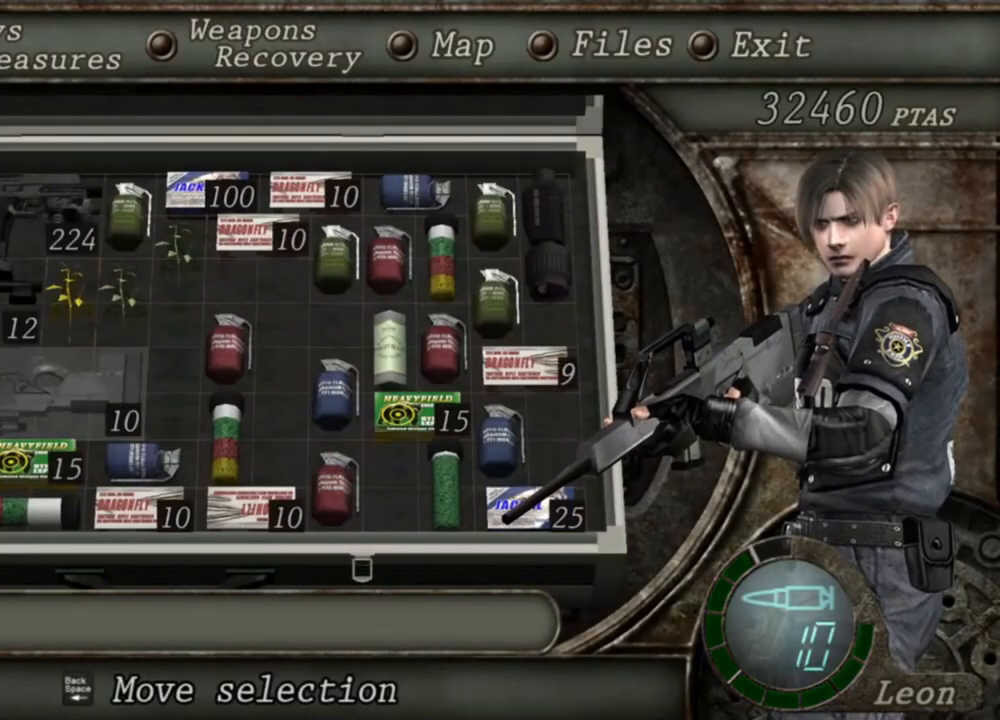
{"keys": [], "mouse": ["right"], "events": [[316, "tab", "down"], [416, "tab", "up"]]}
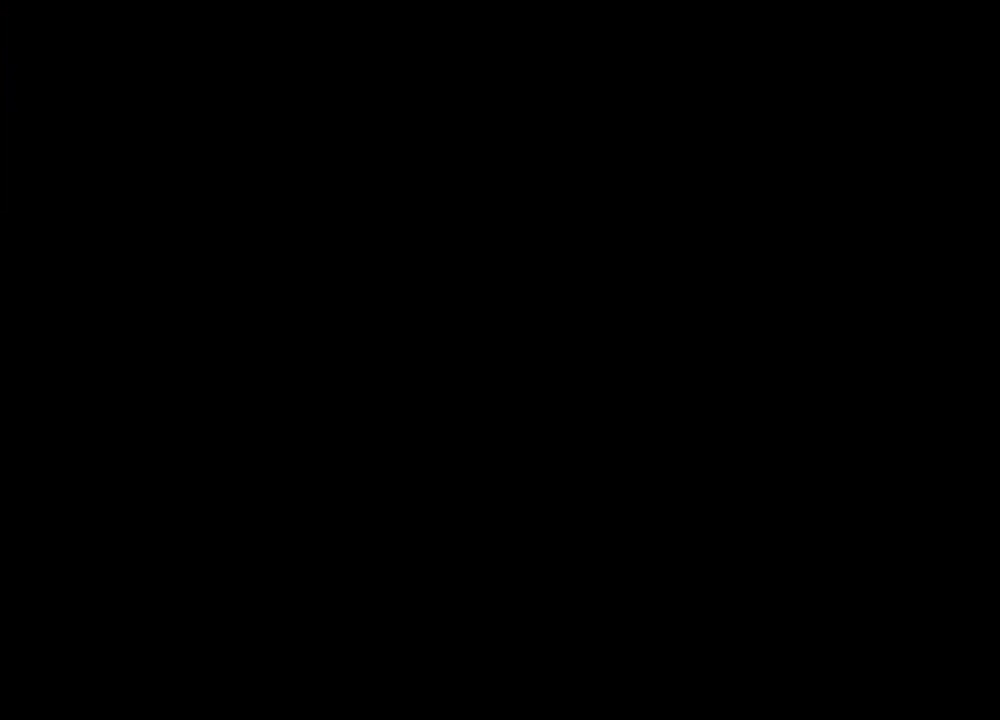
{"keys": ["tab"], "mouse": ["right"], "events": [[416, "tab", "down"]]}
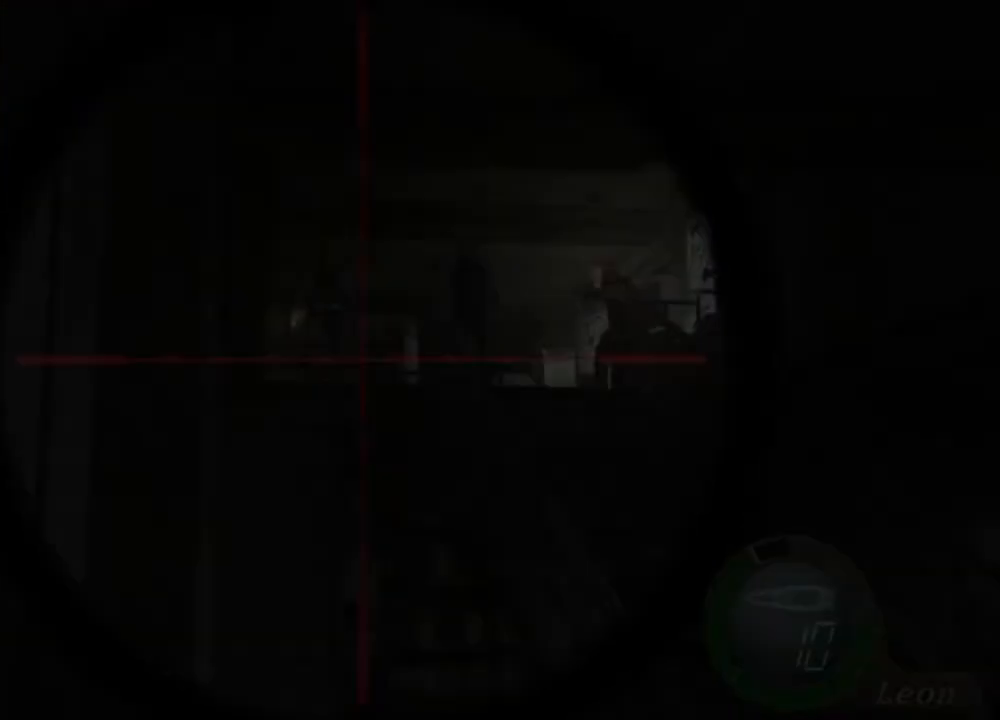
{"keys": [], "mouse": ["right"], "events": [[83, "tab", "up"]]}
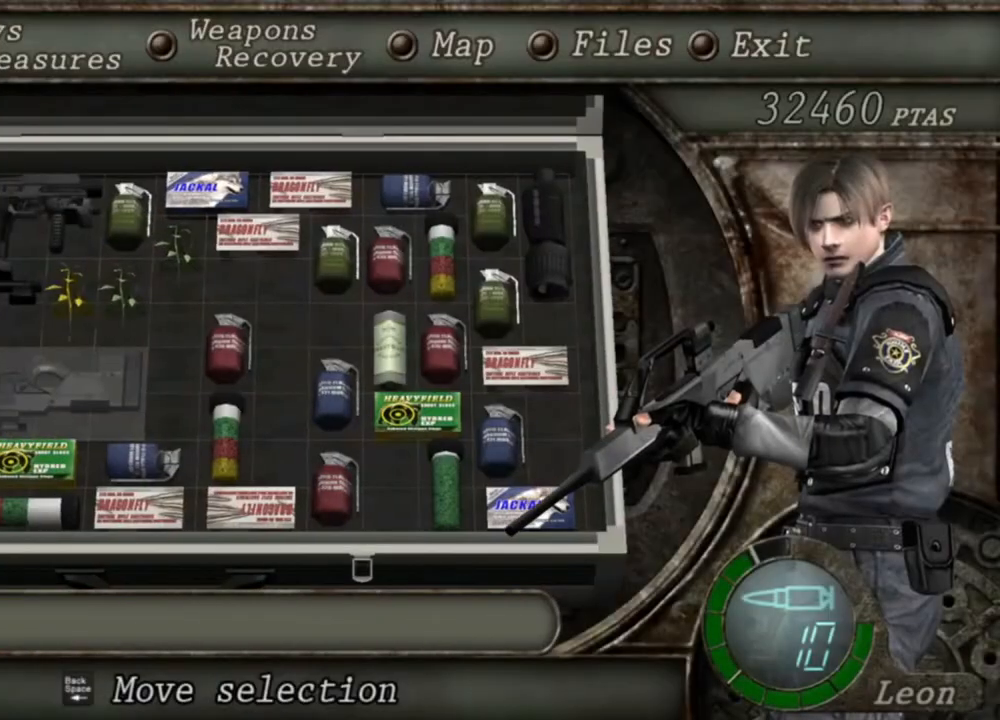
{"keys": [], "mouse": ["right"], "events": []}
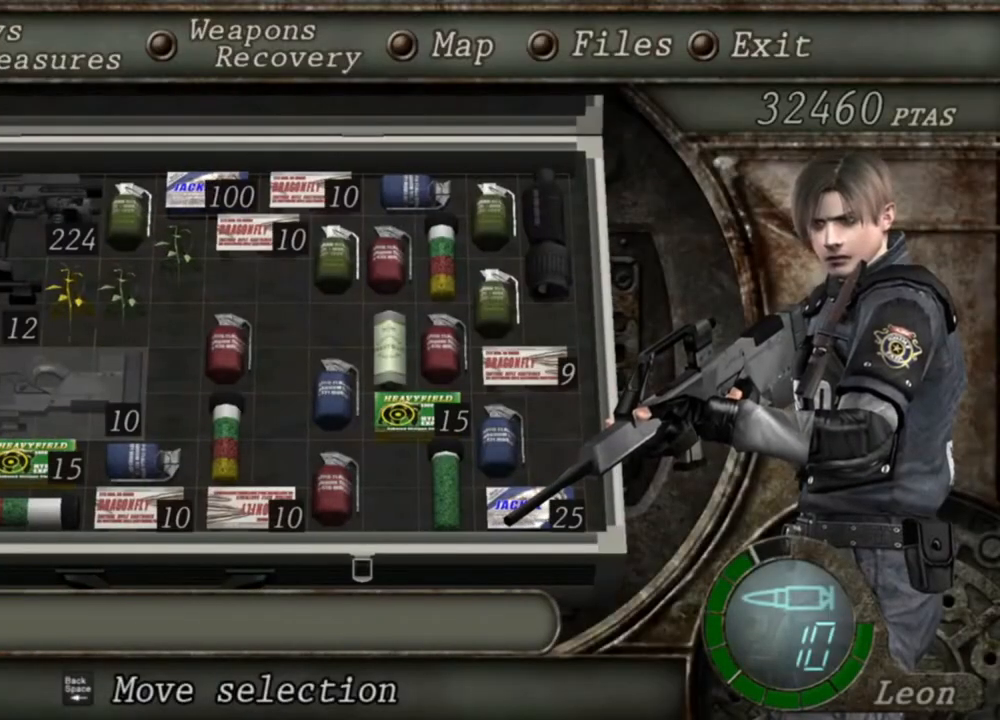
{"keys": [], "mouse": ["right"], "events": []}
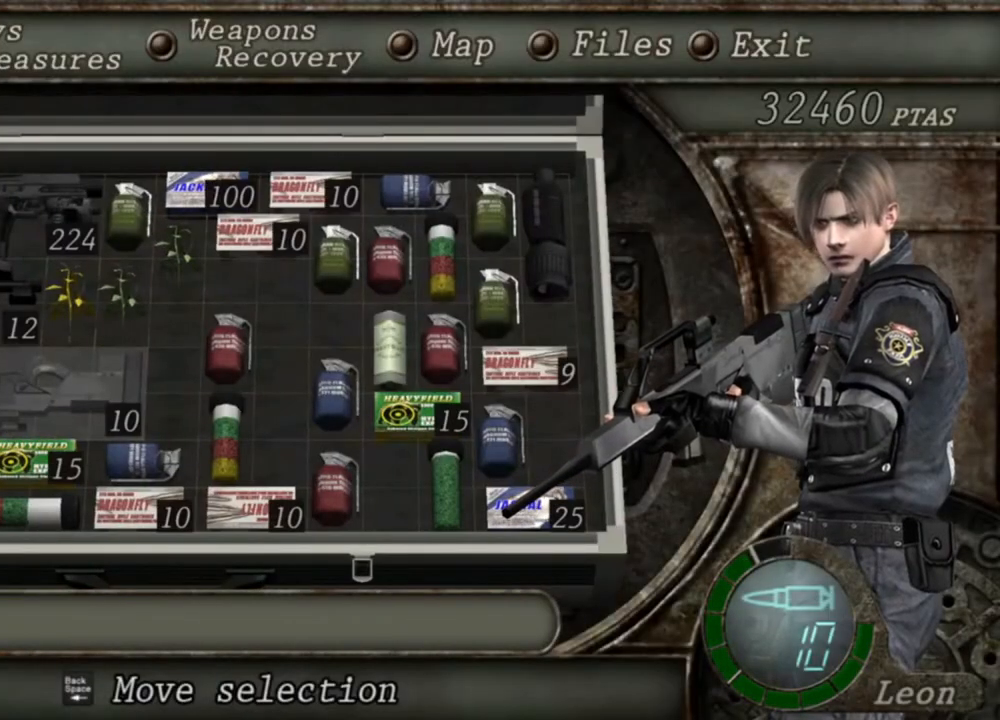
{"keys": [], "mouse": ["right"], "events": []}
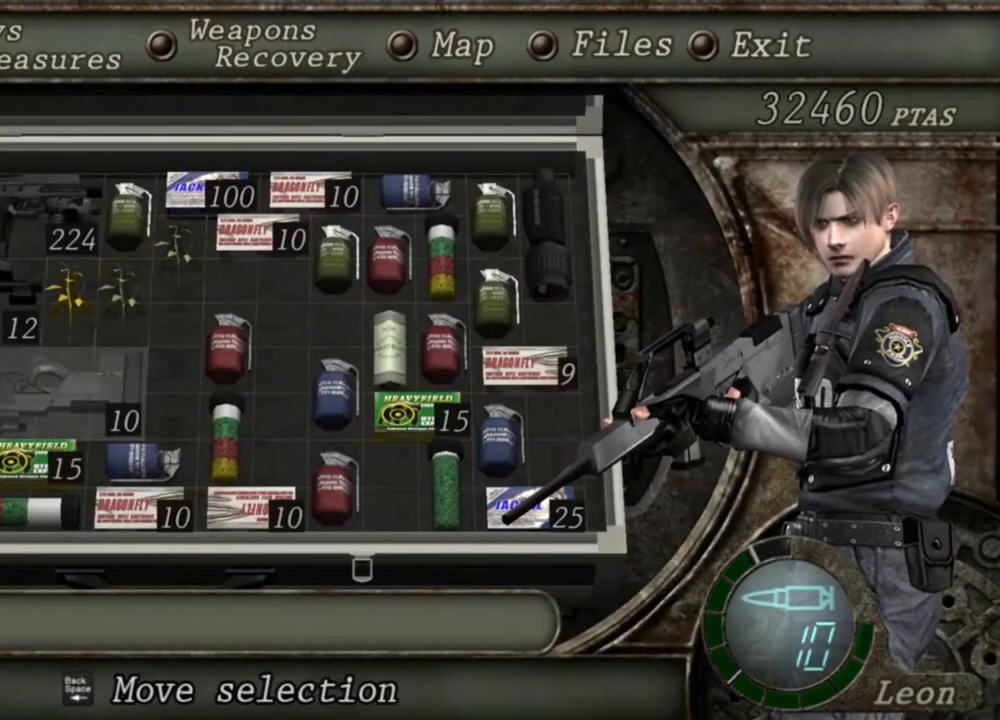
{"keys": [], "mouse": ["right"], "events": []}